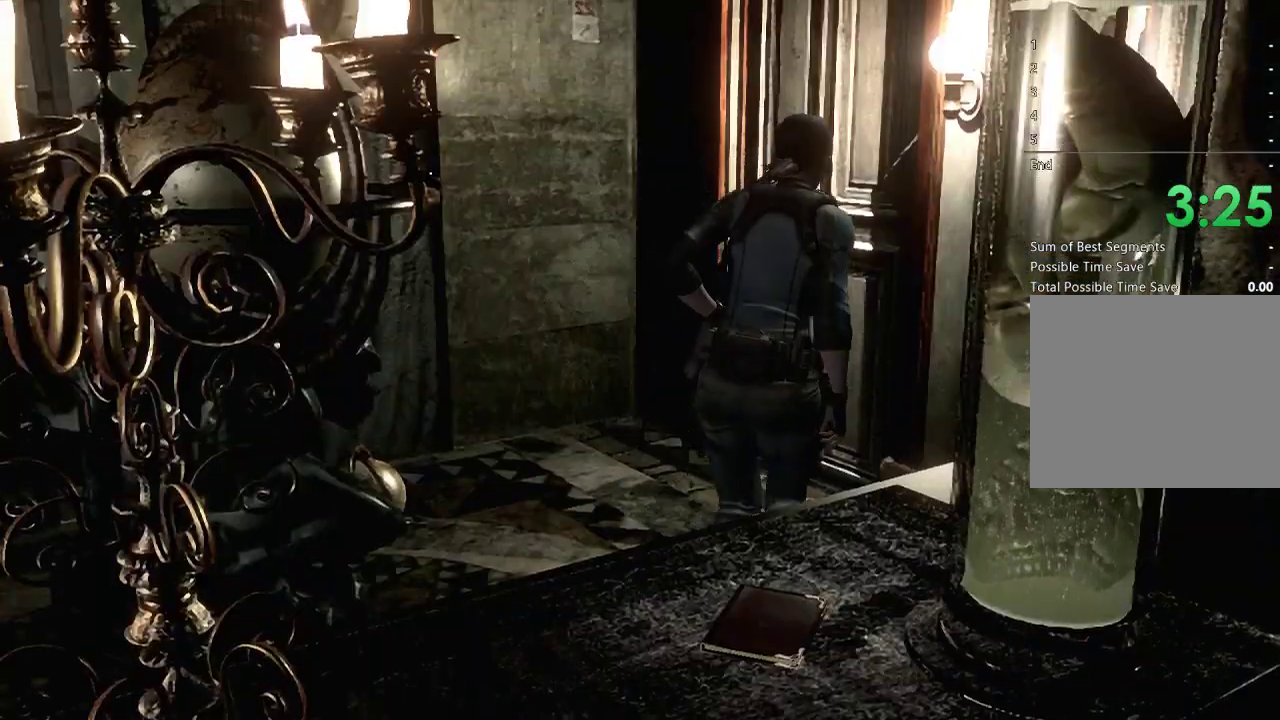
Gameplay with a controller (Xbox layout); each line is a JSON object with the inputs held at the frame after it. "events" lists button and stick changes between this image and that frame as [ms after this image, input, new state], when the widget could be followed in between.
{"buttons": [], "left_stick": "center", "right_stick": "center", "events": [[467, "DPAD_UP", "up"], [467, "X", "up"], [500, "A", "up"]]}
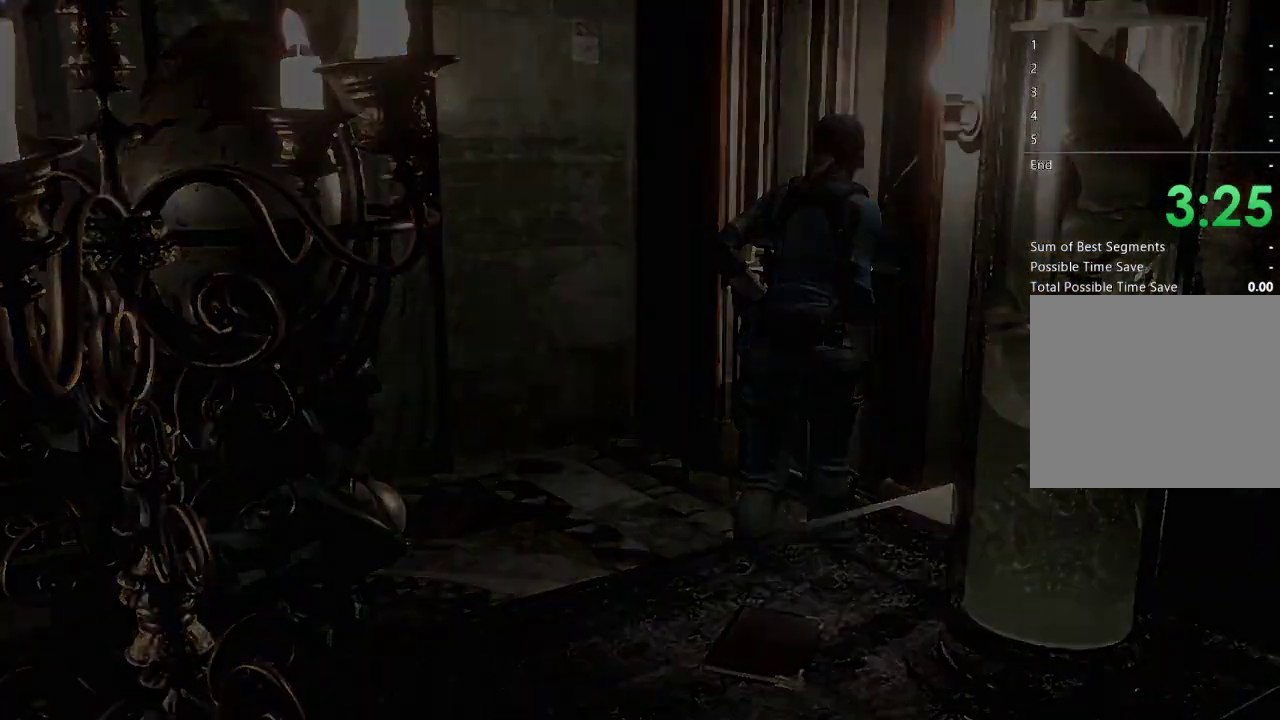
{"buttons": ["A"], "left_stick": "center", "right_stick": "center", "events": [[100, "A", "down"], [100, "X", "down"], [200, "X", "up"], [233, "A", "up"], [300, "A", "down"], [300, "X", "down"], [433, "A", "up"], [433, "X", "up"], [500, "A", "down"]]}
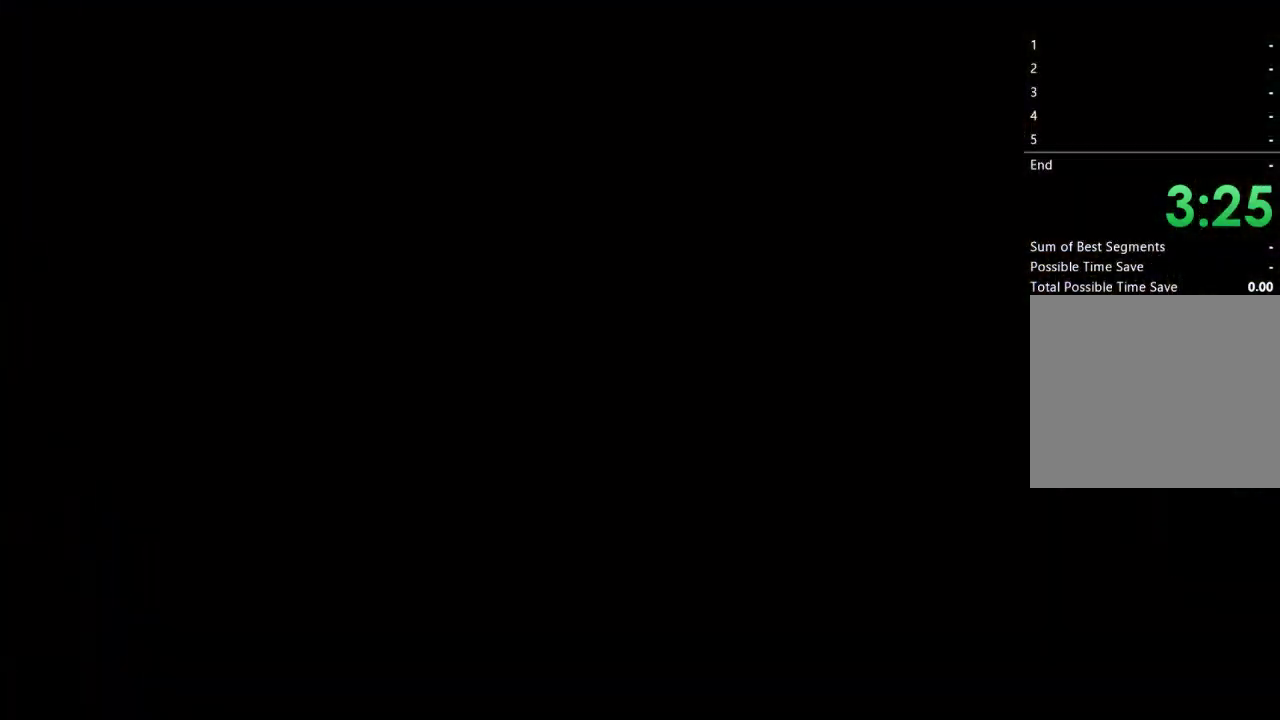
{"buttons": ["X"], "left_stick": "center", "right_stick": "center", "events": [[33, "X", "down"], [500, "A", "up"]]}
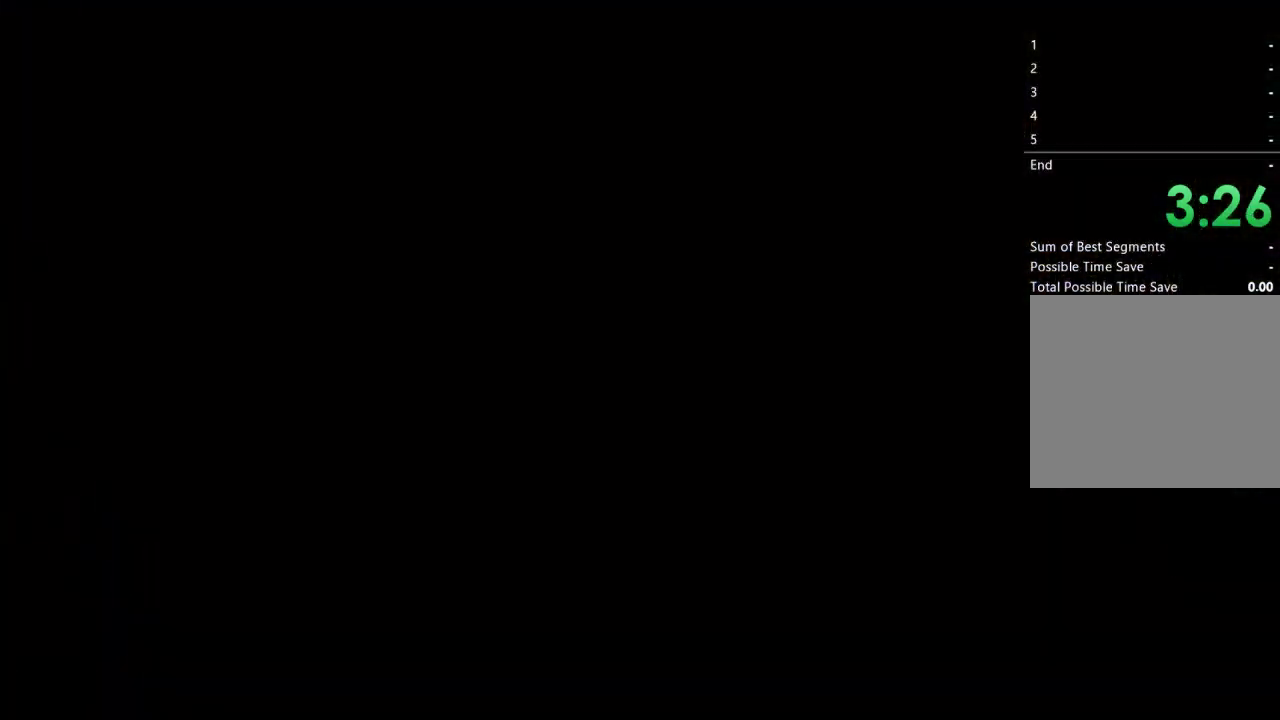
{"buttons": ["X", "DPAD_UP"], "left_stick": "center", "right_stick": "center", "events": [[233, "DPAD_UP", "down"]]}
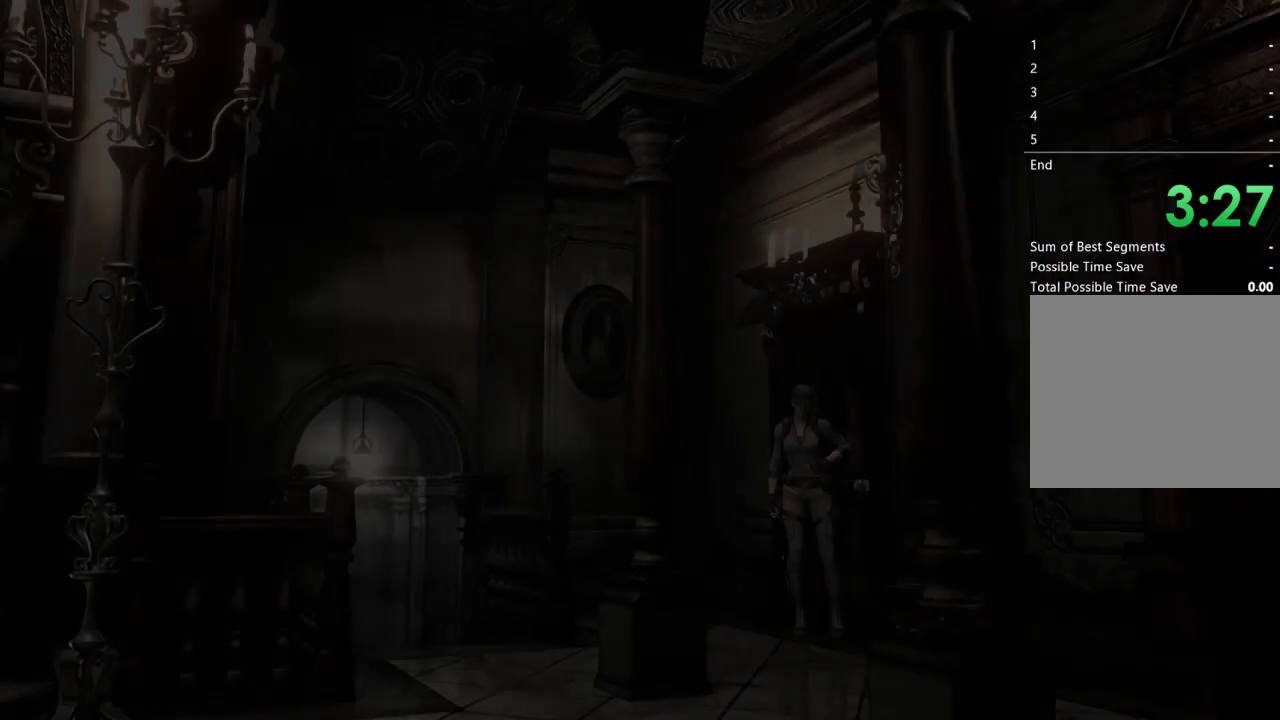
{"buttons": ["X", "DPAD_UP"], "left_stick": "center", "right_stick": "center", "events": []}
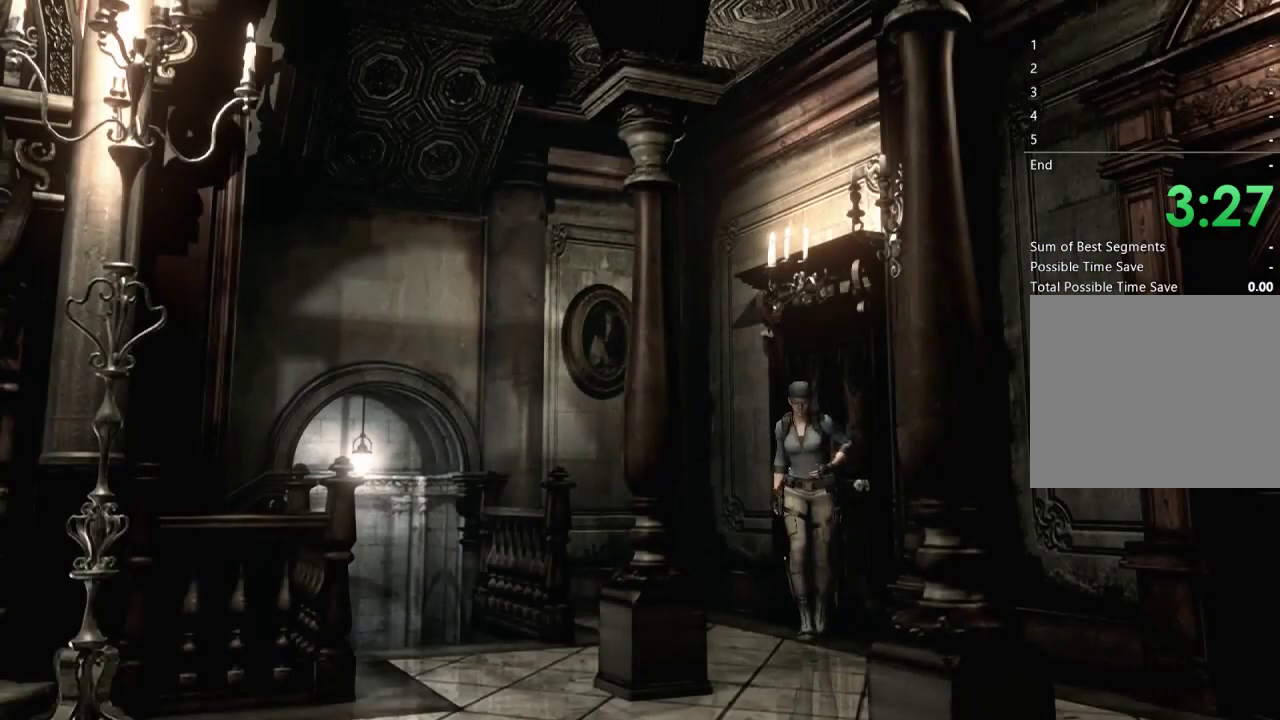
{"buttons": ["X", "DPAD_UP", "DPAD_RIGHT"], "left_stick": "center", "right_stick": "center", "events": [[133, "DPAD_LEFT", "down"], [300, "DPAD_LEFT", "up"], [500, "DPAD_RIGHT", "down"]]}
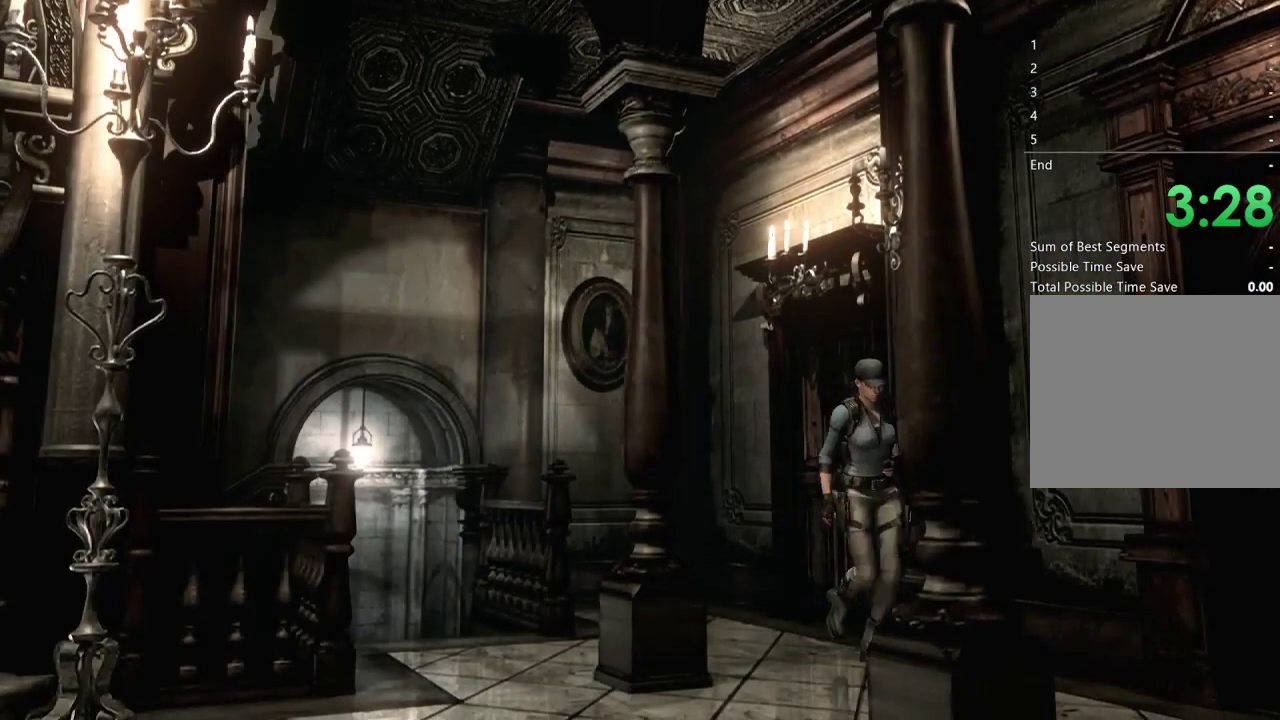
{"buttons": ["X", "DPAD_UP", "DPAD_LEFT"], "left_stick": "center", "right_stick": "center", "events": [[167, "DPAD_RIGHT", "up"], [300, "DPAD_LEFT", "down"]]}
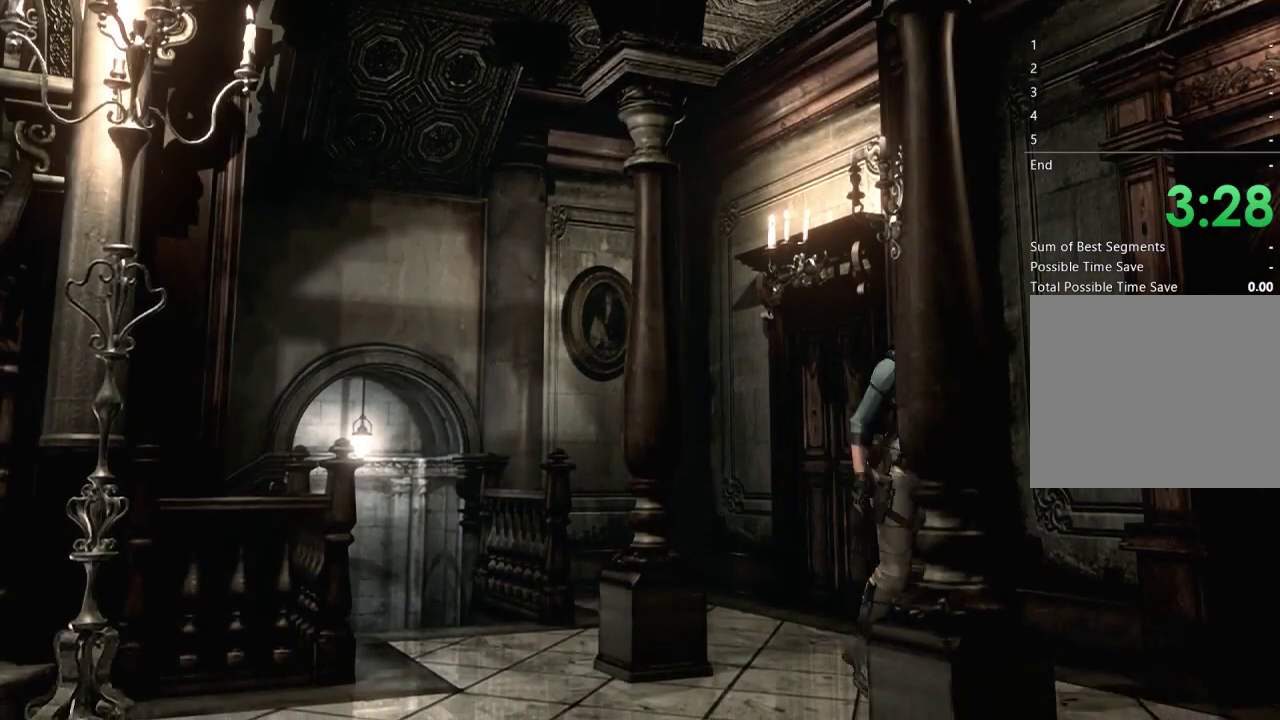
{"buttons": ["X", "DPAD_UP", "DPAD_LEFT"], "left_stick": "center", "right_stick": "center", "events": [[67, "DPAD_LEFT", "up"], [300, "DPAD_LEFT", "down"]]}
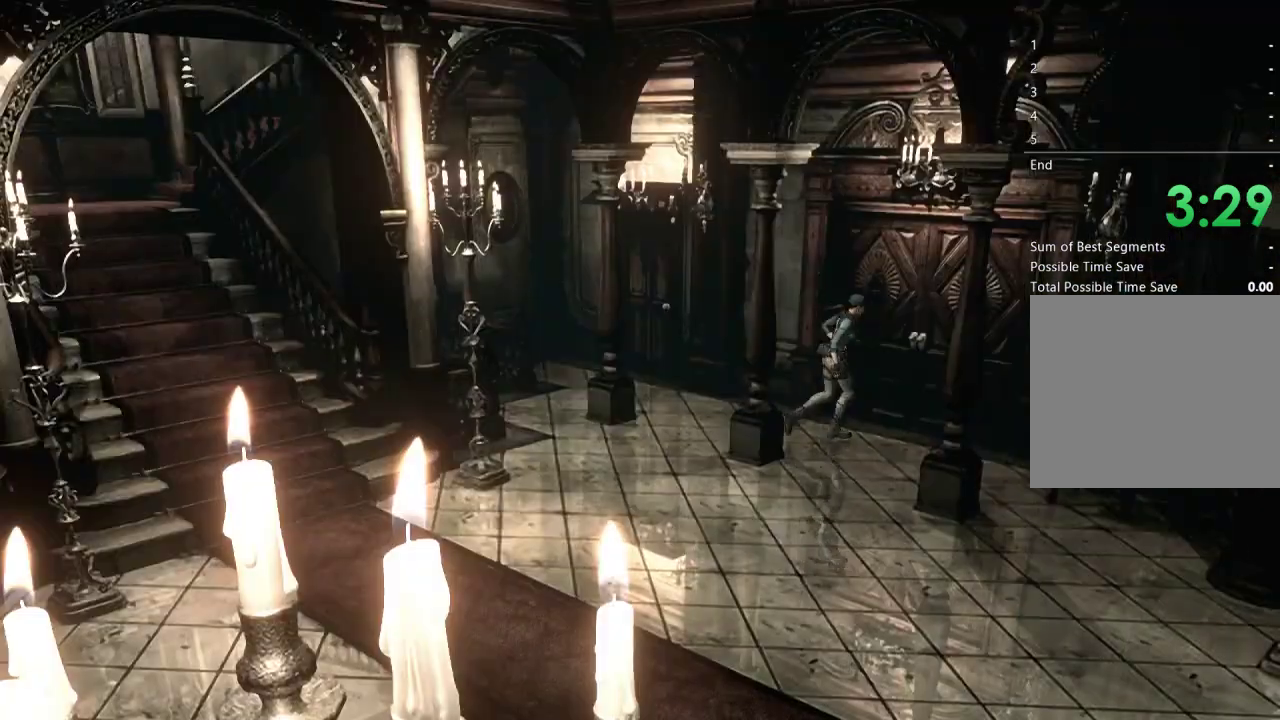
{"buttons": [], "left_stick": "center", "right_stick": "center", "events": [[67, "A", "down"], [133, "DPAD_LEFT", "up"], [333, "DPAD_UP", "up"], [400, "A", "up"], [433, "X", "up"]]}
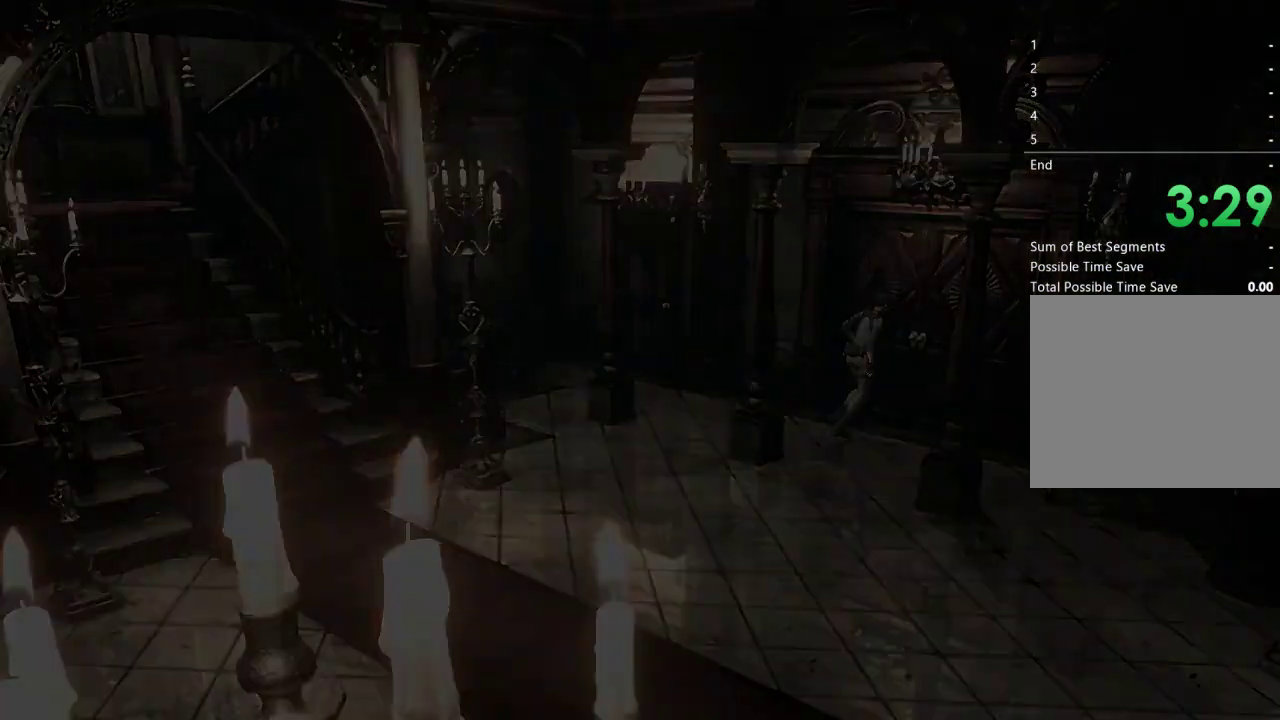
{"buttons": ["X", "DPAD_UP"], "left_stick": "center", "right_stick": "center", "events": [[67, "DPAD_UP", "down"], [133, "X", "down"]]}
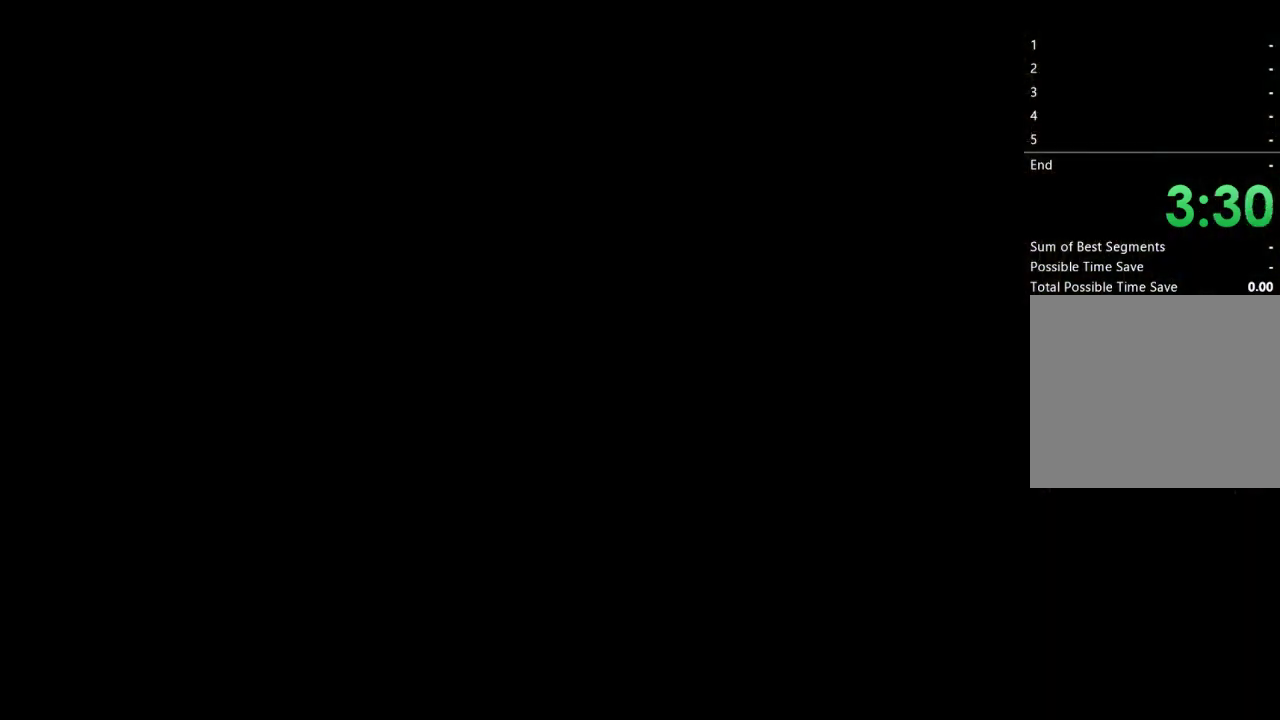
{"buttons": ["X", "DPAD_UP"], "left_stick": "center", "right_stick": "center", "events": []}
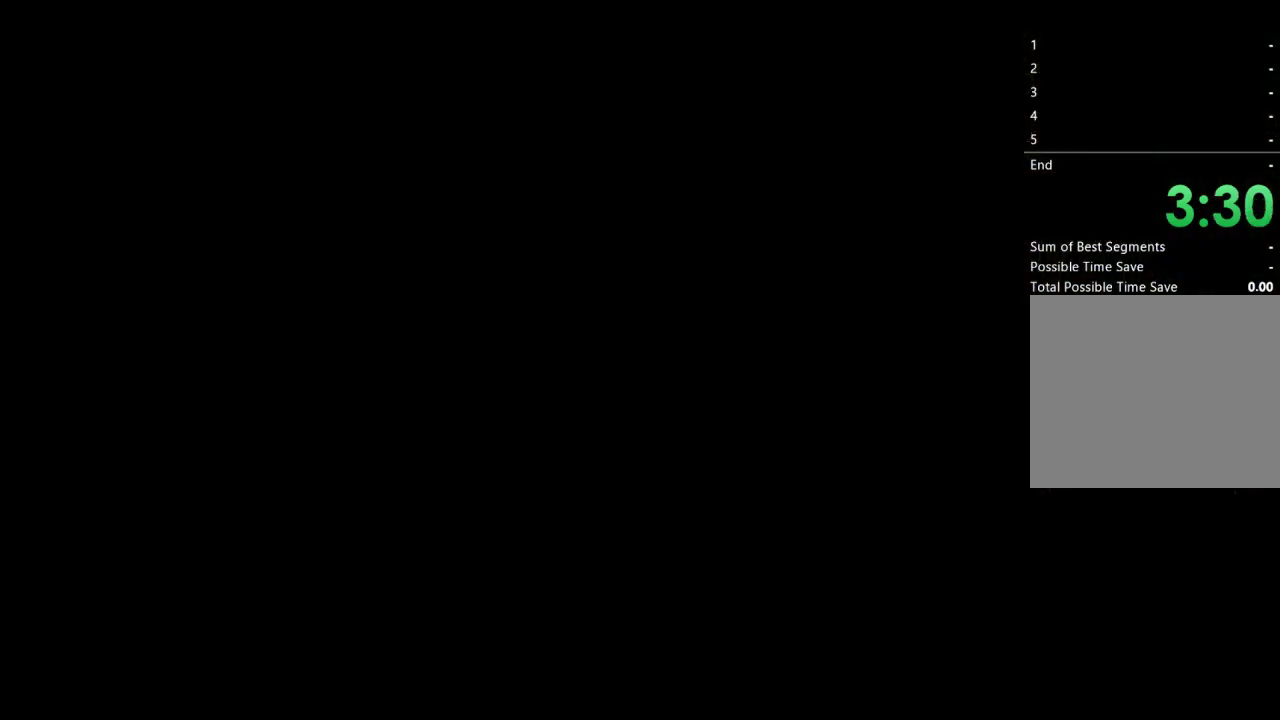
{"buttons": ["X", "DPAD_UP"], "left_stick": "center", "right_stick": "center", "events": []}
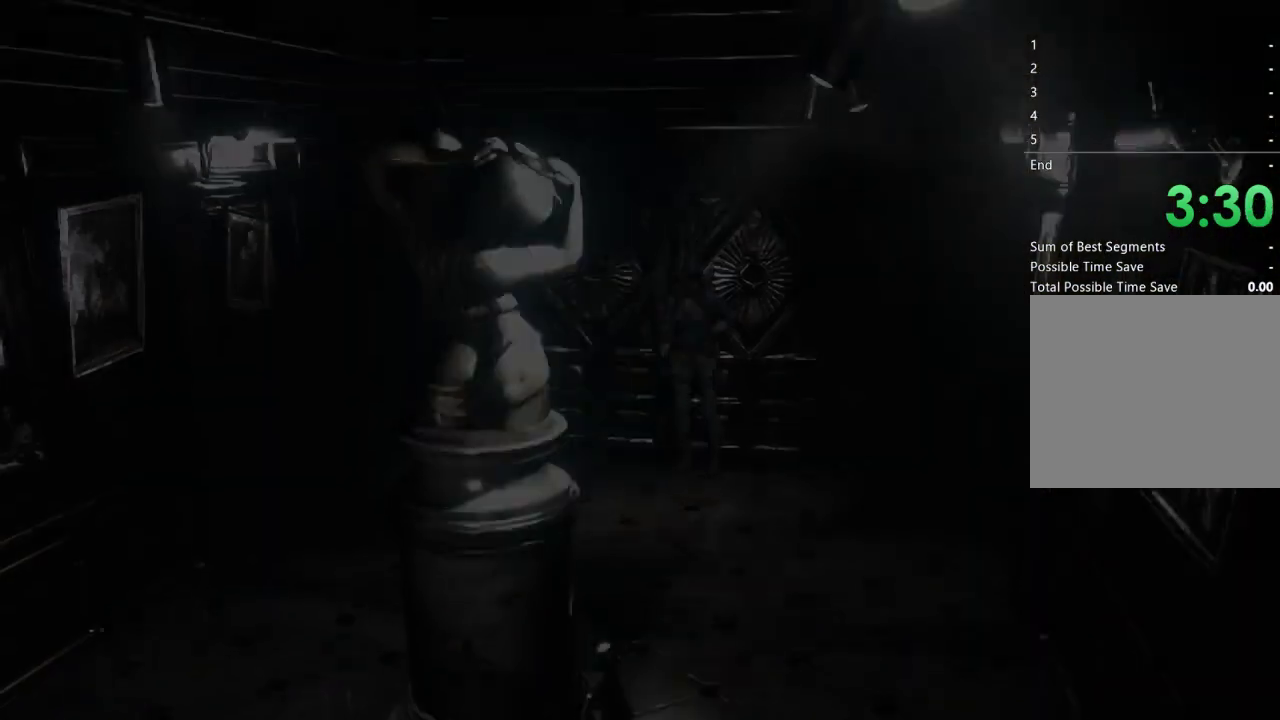
{"buttons": ["X", "DPAD_UP", "DPAD_RIGHT"], "left_stick": "center", "right_stick": "center", "events": [[467, "DPAD_RIGHT", "down"]]}
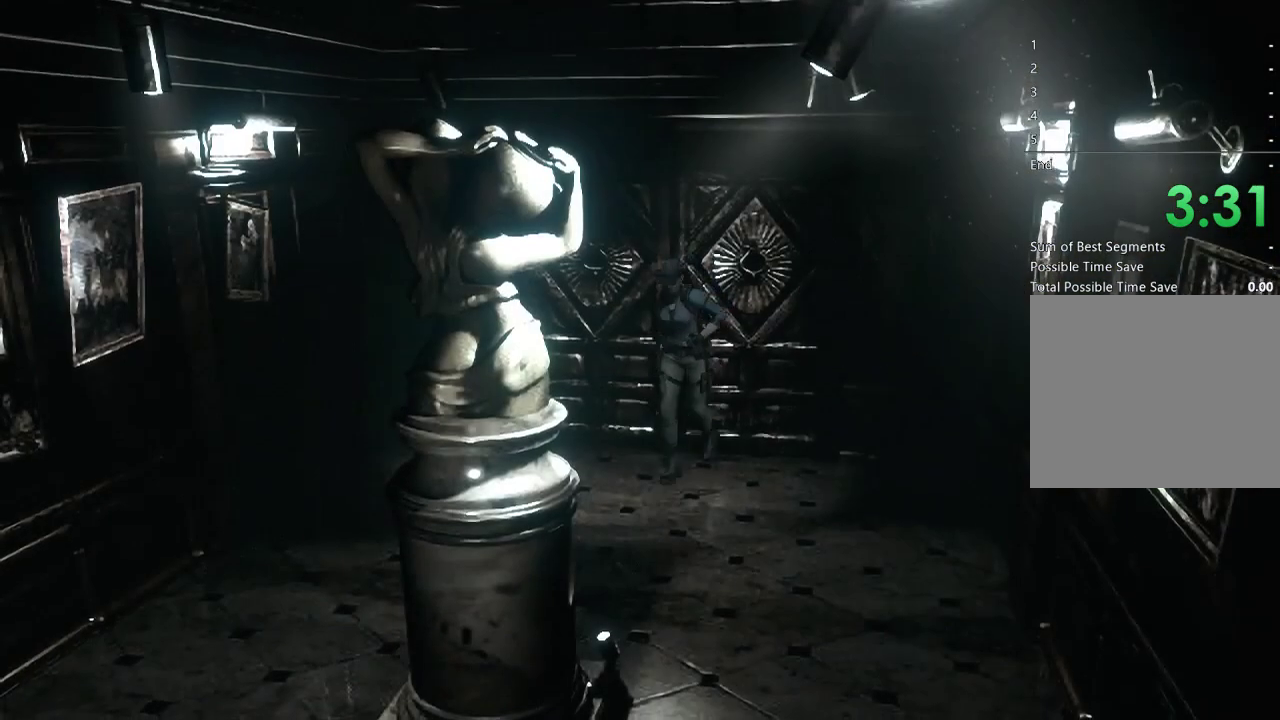
{"buttons": ["X", "DPAD_UP"], "left_stick": "center", "right_stick": "center", "events": [[100, "DPAD_RIGHT", "up"]]}
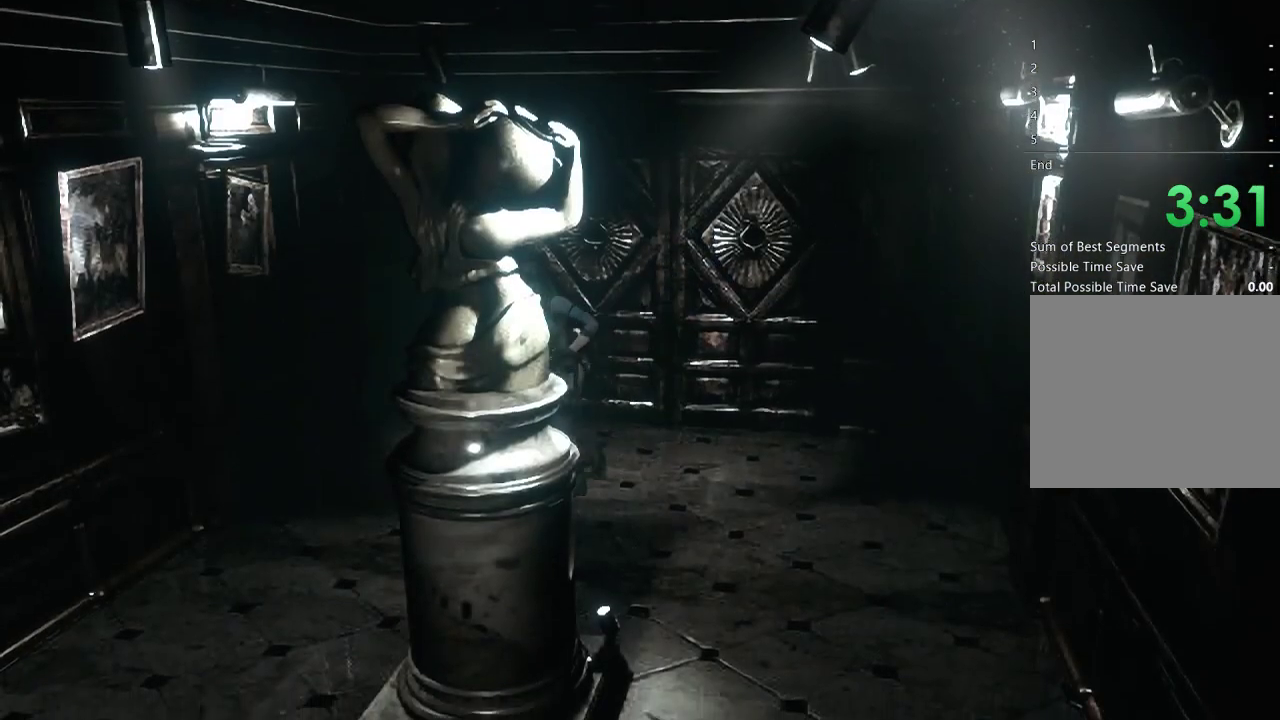
{"buttons": ["X", "DPAD_UP"], "left_stick": "center", "right_stick": "center", "events": []}
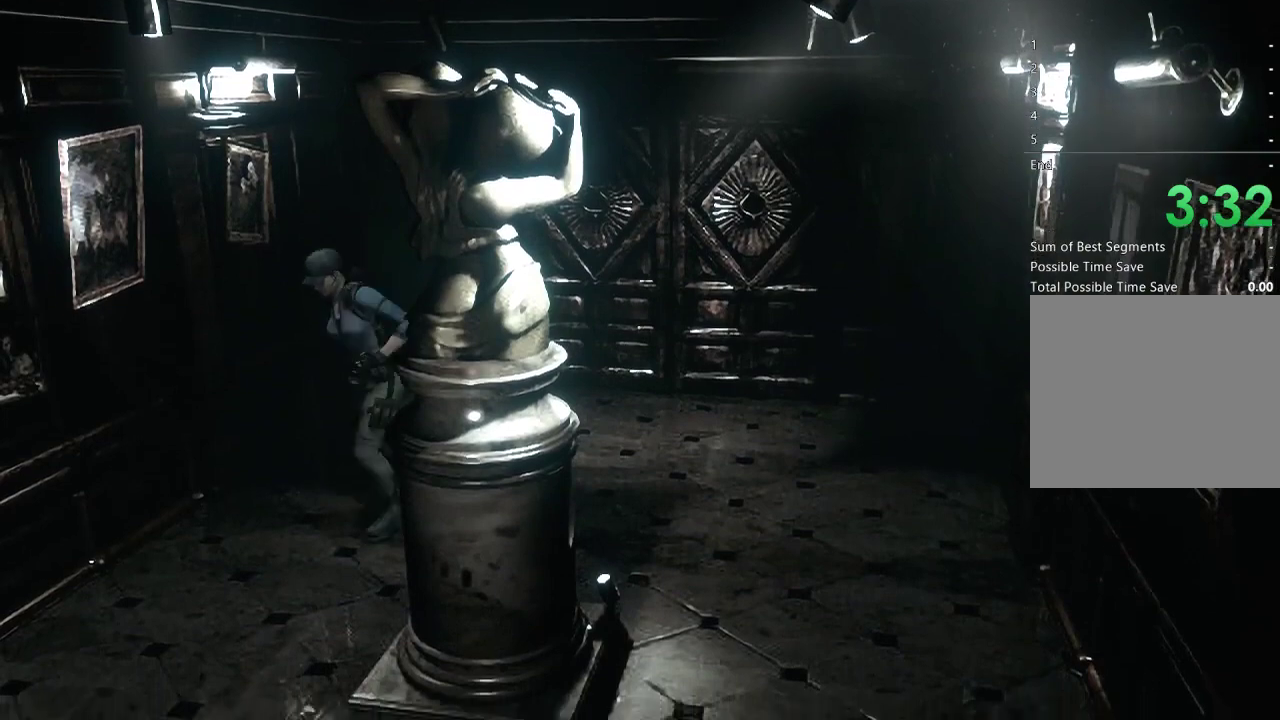
{"buttons": ["X", "DPAD_UP"], "left_stick": "center", "right_stick": "center", "events": [[33, "DPAD_LEFT", "down"], [133, "DPAD_LEFT", "up"], [367, "DPAD_LEFT", "down"], [433, "DPAD_LEFT", "up"]]}
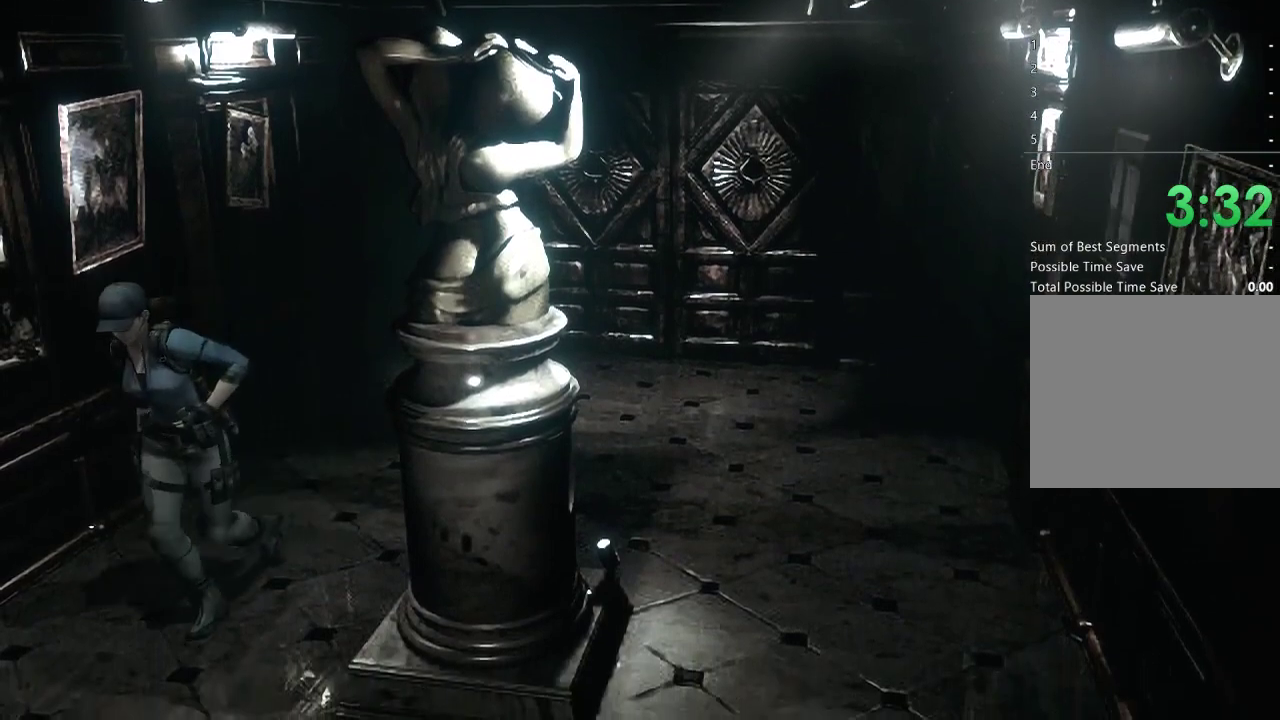
{"buttons": ["X", "DPAD_UP"], "left_stick": "center", "right_stick": "center", "events": []}
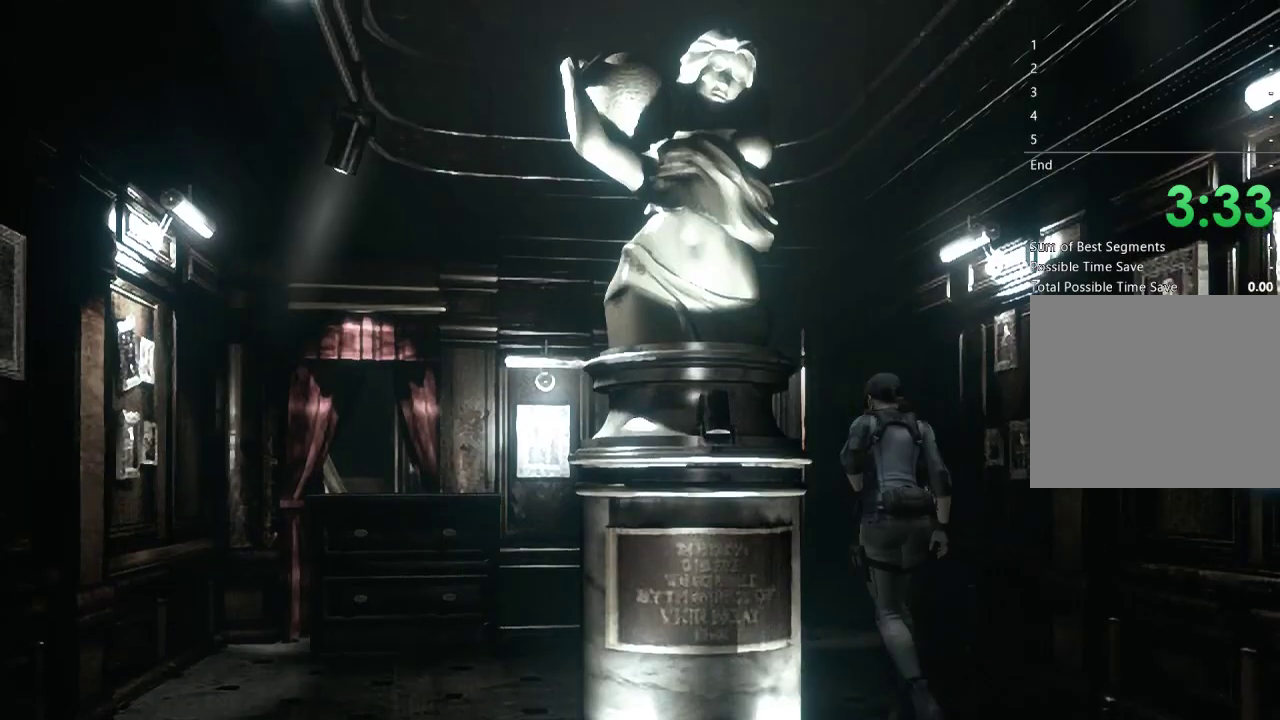
{"buttons": ["X", "DPAD_UP"], "left_stick": "center", "right_stick": "center", "events": []}
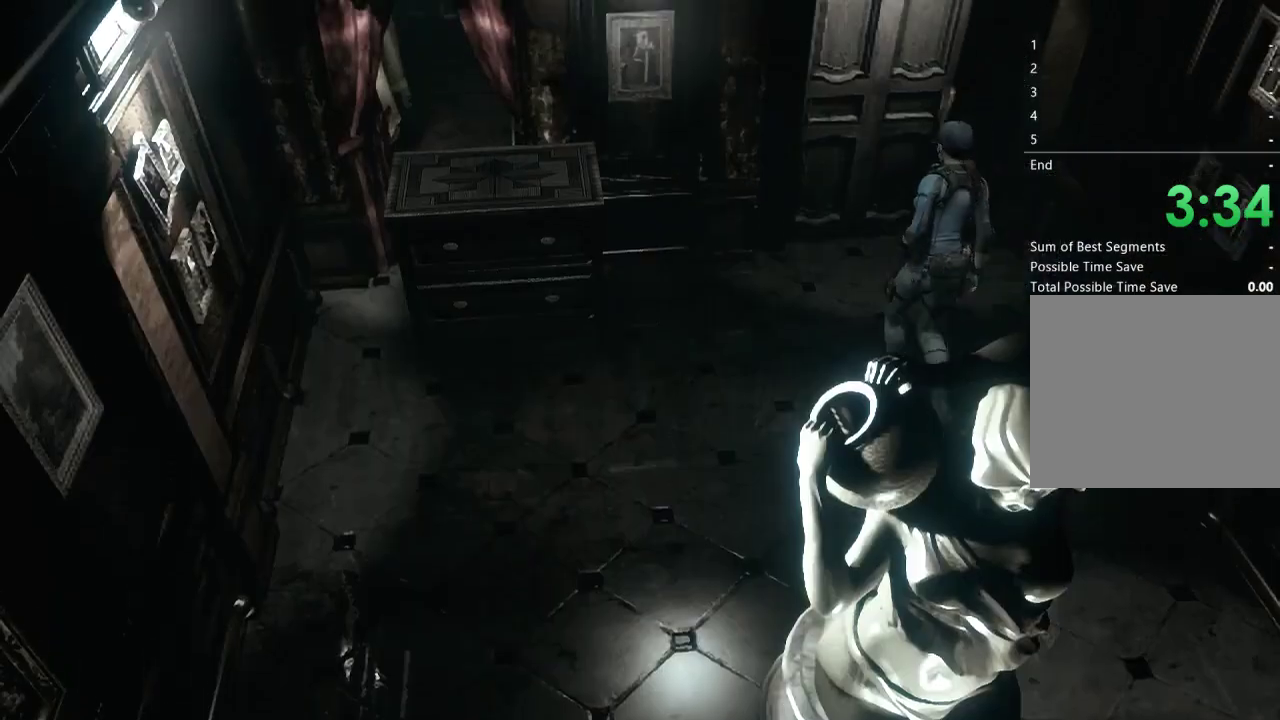
{"buttons": ["A", "X", "DPAD_UP"], "left_stick": "center", "right_stick": "center", "events": [[100, "DPAD_RIGHT", "down"], [200, "A", "down"], [200, "DPAD_RIGHT", "up"], [367, "A", "up"], [433, "A", "down"]]}
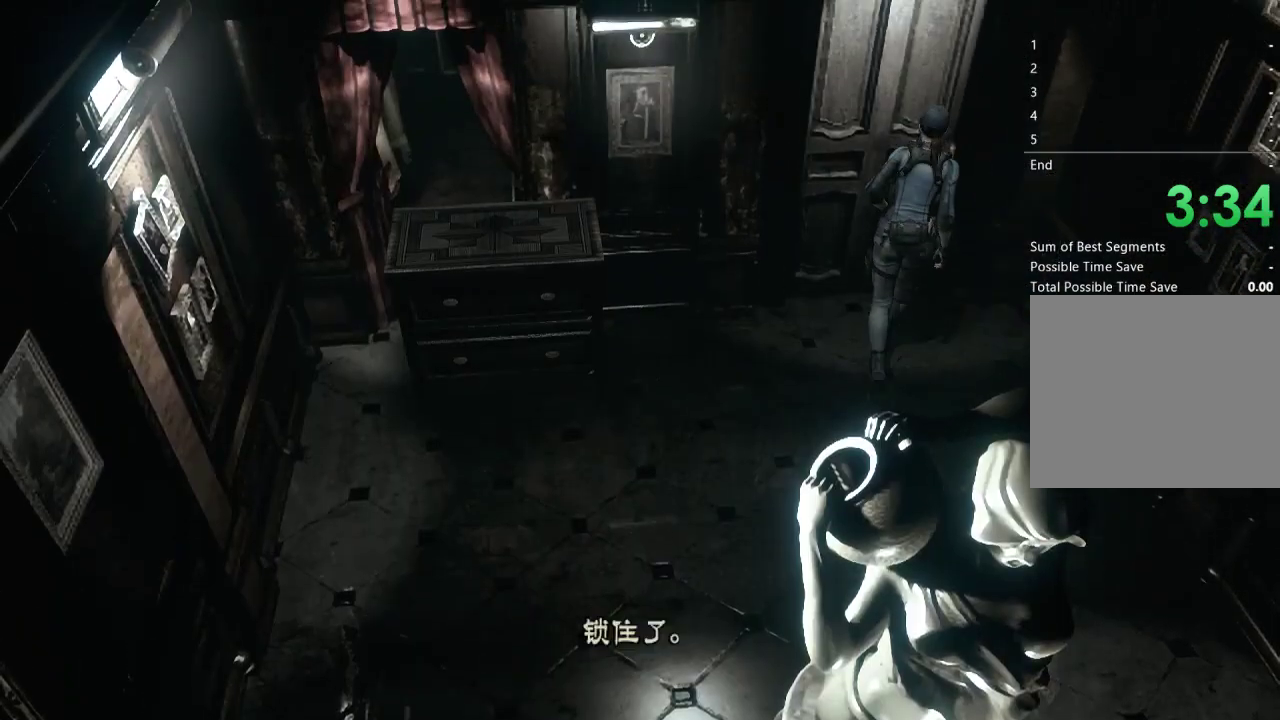
{"buttons": [], "left_stick": "center", "right_stick": "center", "events": [[67, "A", "up"], [167, "A", "down"], [300, "A", "up"], [300, "X", "up"], [367, "A", "down"], [400, "DPAD_UP", "up"], [500, "A", "up"]]}
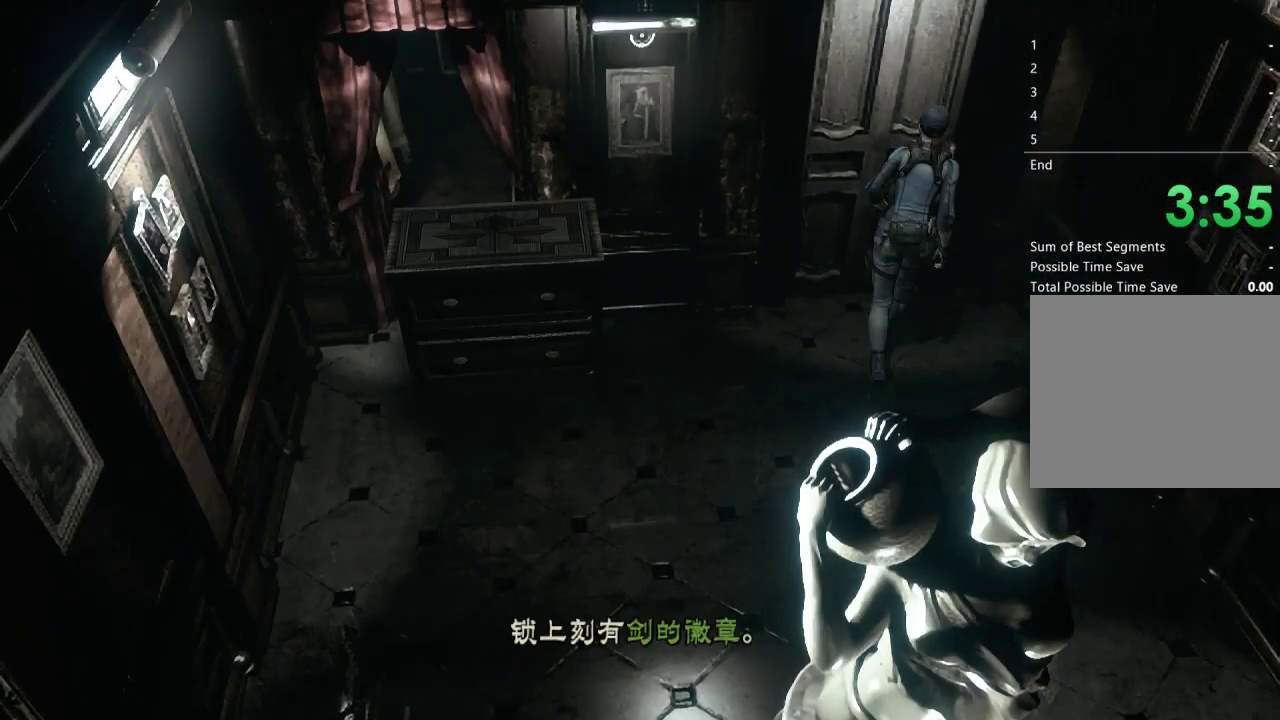
{"buttons": [], "left_stick": "center", "right_stick": "center", "events": [[100, "A", "down"], [200, "A", "up"], [300, "B", "down"], [400, "B", "up"]]}
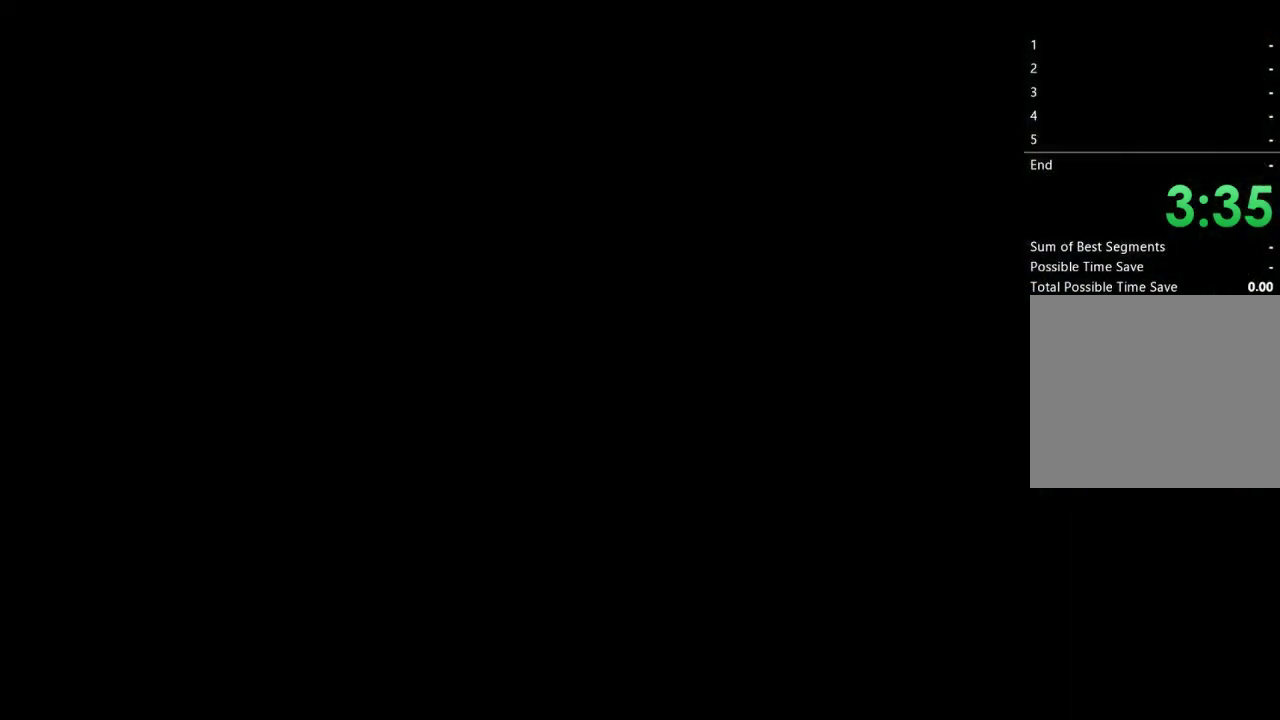
{"buttons": [], "left_stick": "center", "right_stick": "center", "events": []}
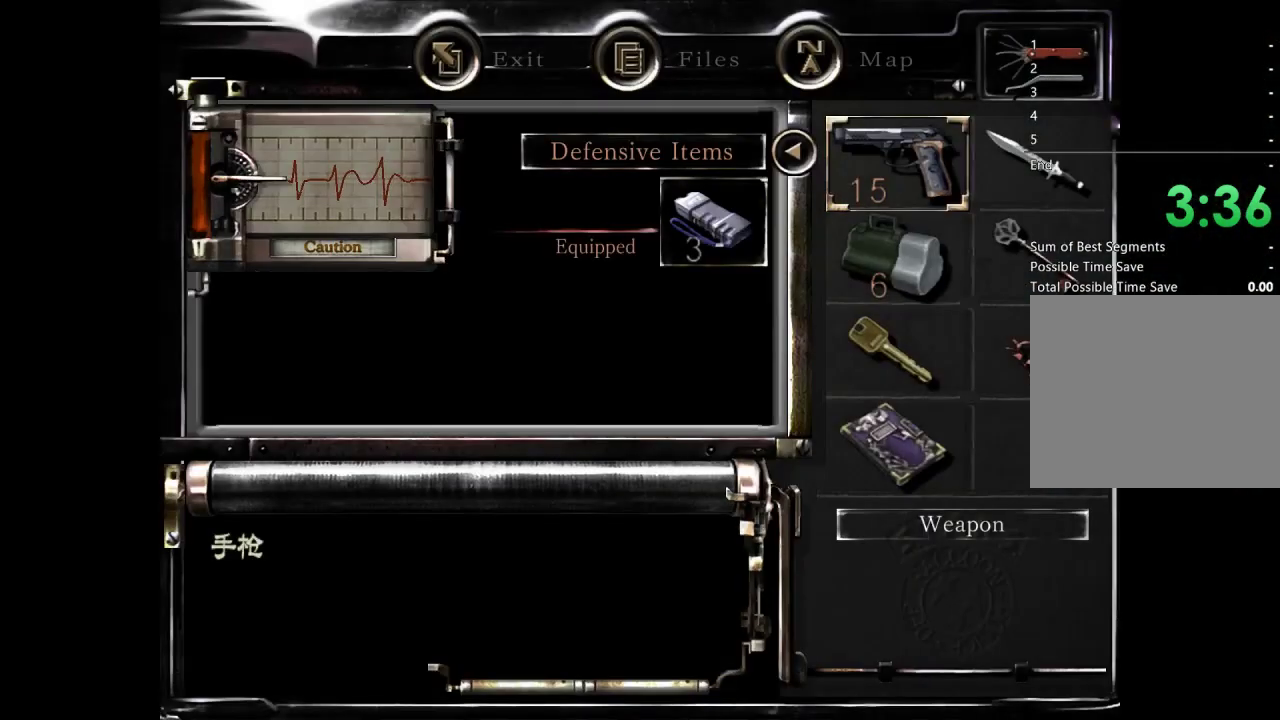
{"buttons": [], "left_stick": "center", "right_stick": "center", "events": [[33, "DPAD_DOWN", "down"], [100, "DPAD_DOWN", "up"], [200, "DPAD_DOWN", "down"], [267, "DPAD_DOWN", "up"], [333, "DPAD_DOWN", "down"], [367, "A", "down"], [400, "DPAD_DOWN", "up"], [467, "A", "up"]]}
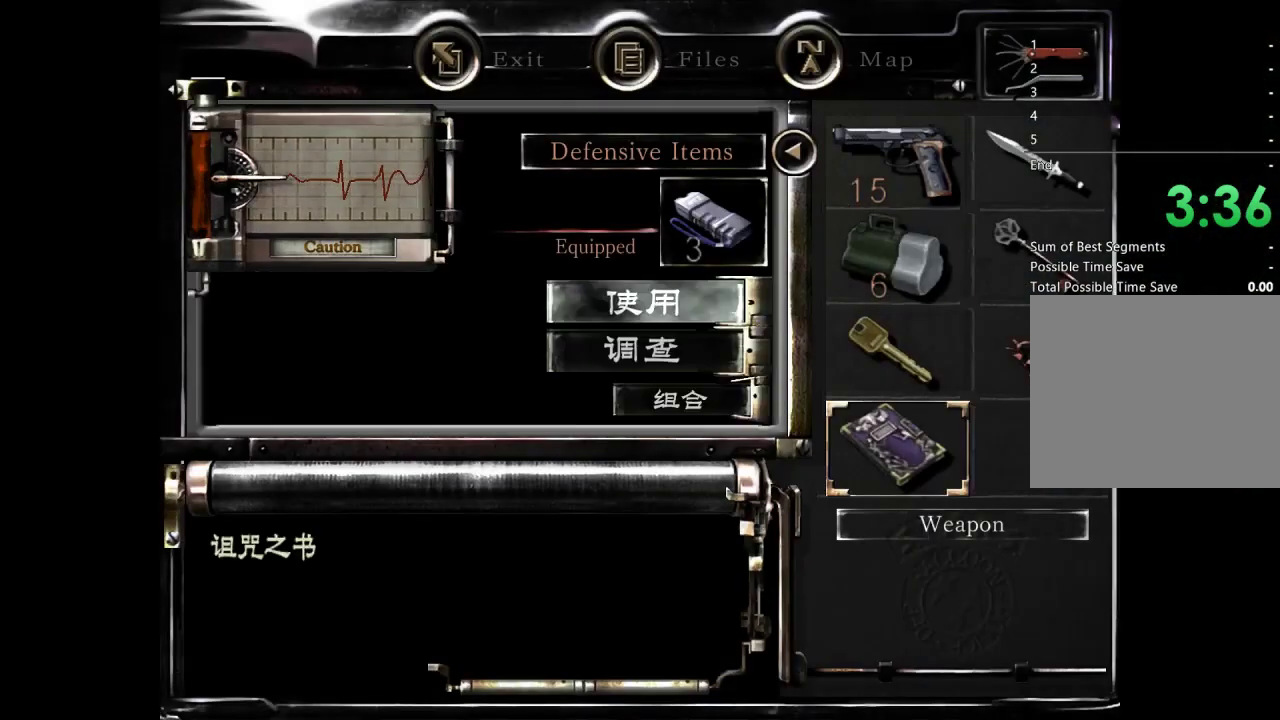
{"buttons": [], "left_stick": "center", "right_stick": "center", "events": [[133, "DPAD_DOWN", "down"], [200, "A", "down"], [200, "DPAD_DOWN", "up"], [267, "A", "up"]]}